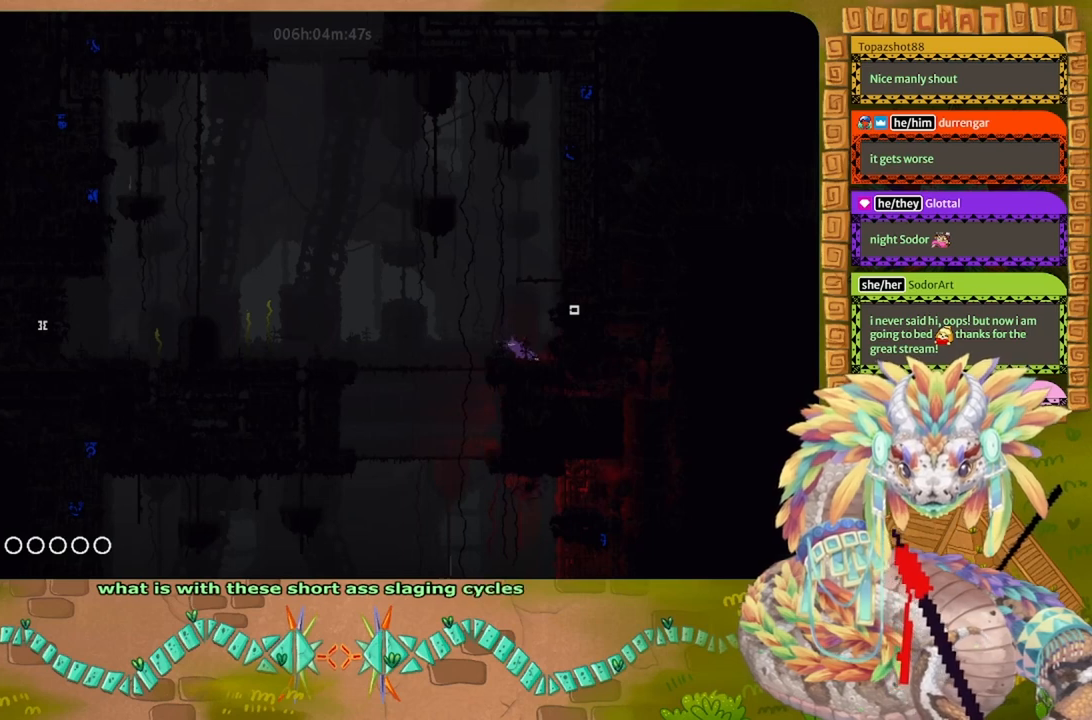
Gameplay with keyboard and mouse; each line is a JSON object with the keys held at the frame after it. "events" lists presses ("down") and releases ("up") of "down", "g", "j", "left", "r", "right", "t" and "up" between this image and that frame as [ms after this image, input, new state], when the widget could be followed in between. No other keys are recorded. Mouse buttons are not recorded. Not read: mouse_move.
{"keys": ["g"], "events": [[167, "g", "down"]]}
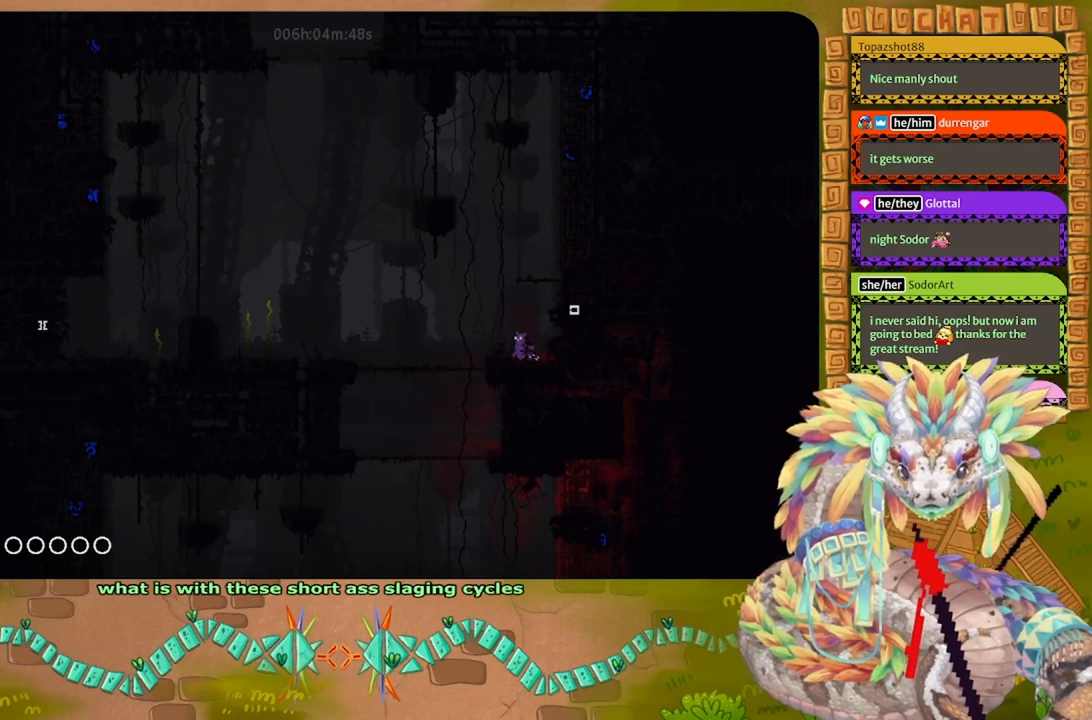
{"keys": ["g"], "events": []}
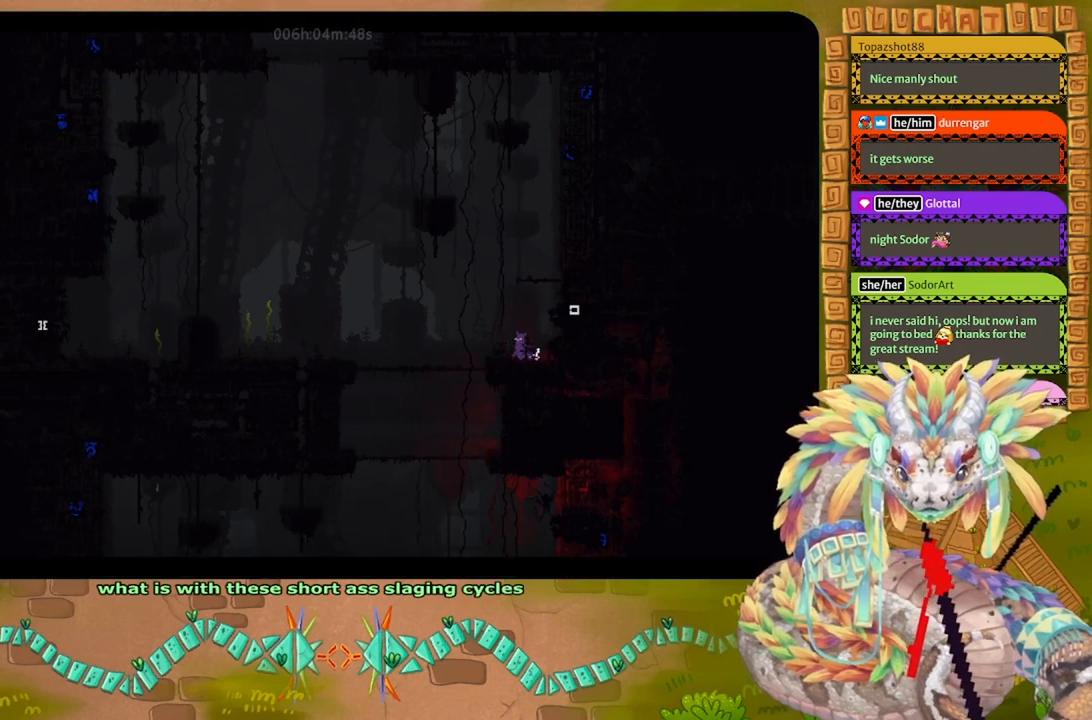
{"keys": ["g"], "events": []}
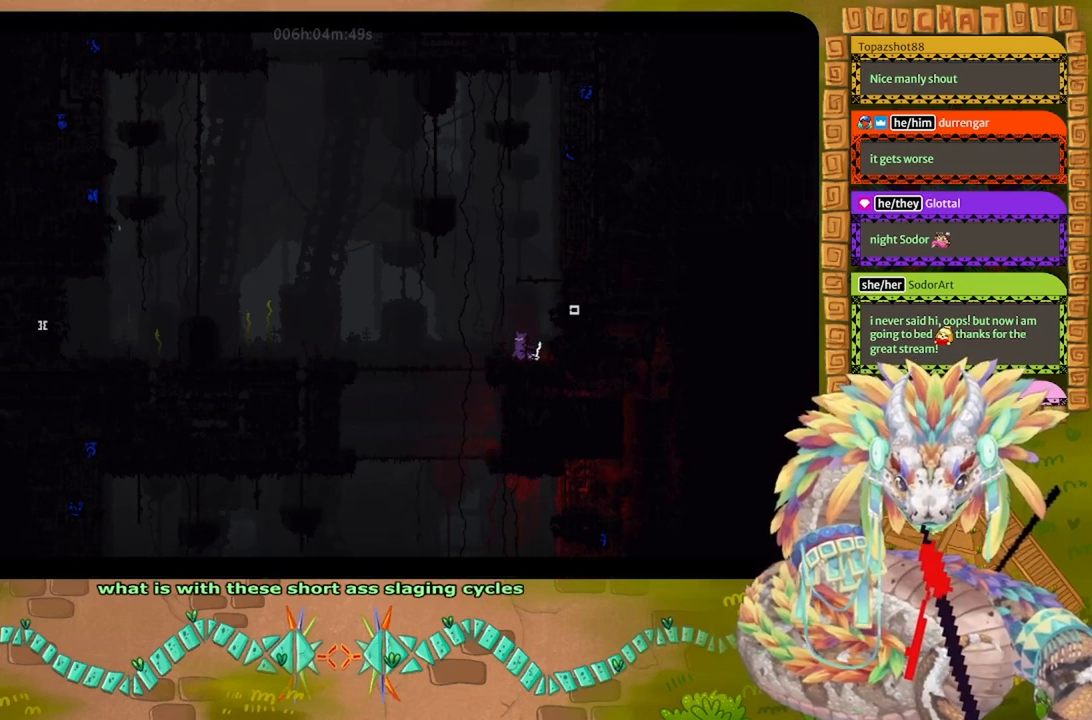
{"keys": ["g"], "events": []}
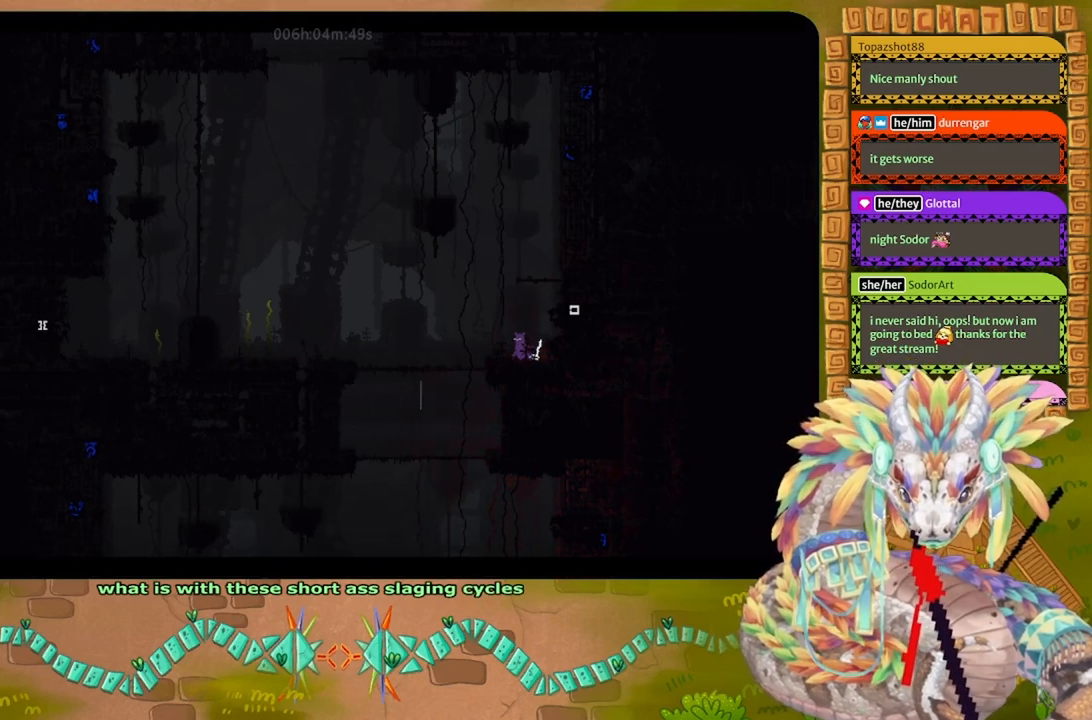
{"keys": ["g"], "events": []}
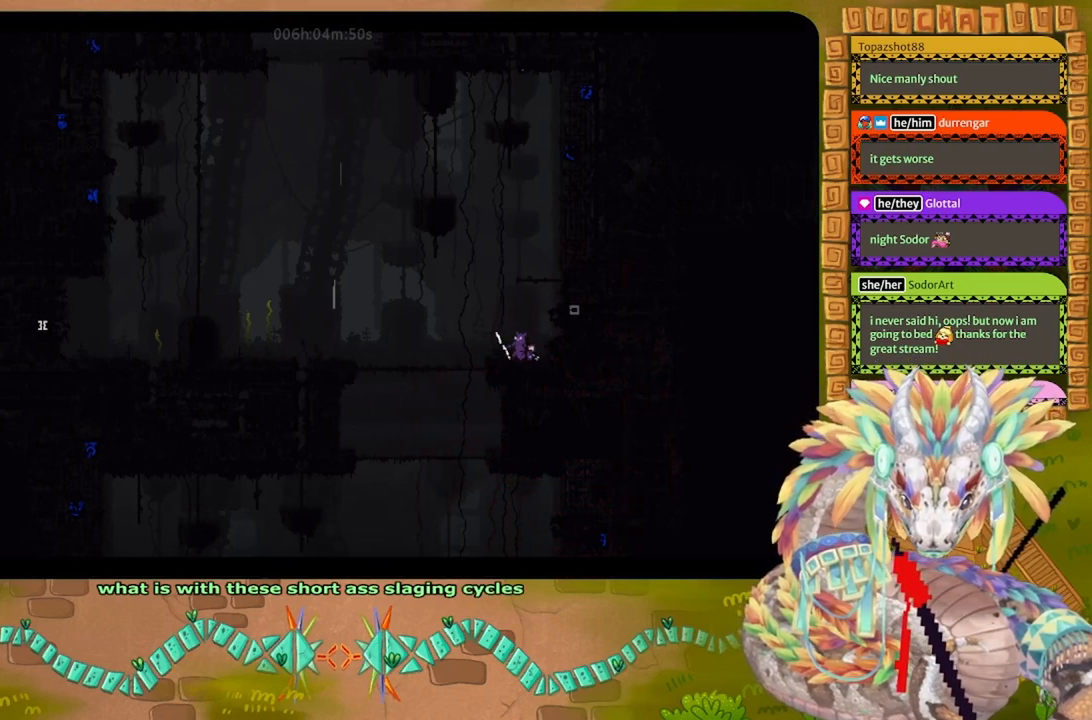
{"keys": ["left", "up"], "events": [[67, "g", "up"], [67, "left", "down"], [133, "j", "down"], [333, "j", "up"], [400, "up", "down"]]}
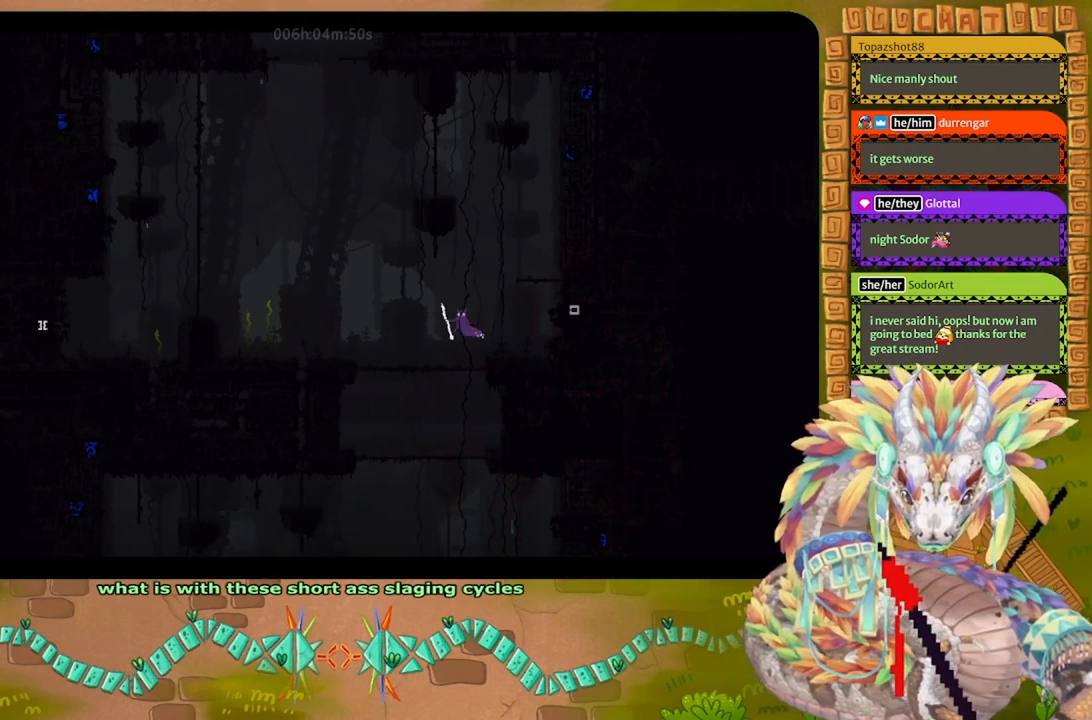
{"keys": ["left", "up"], "events": [[100, "up", "up"], [200, "up", "down"], [333, "up", "up"], [400, "up", "down"]]}
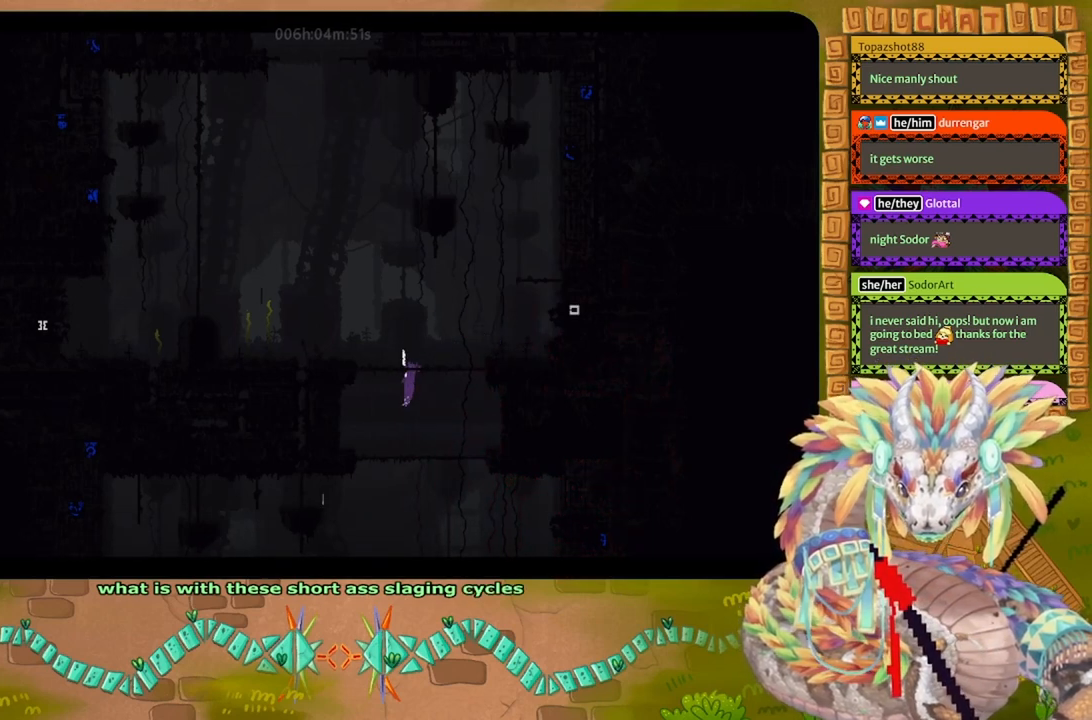
{"keys": ["j", "left"], "events": [[133, "up", "up"], [300, "j", "down"]]}
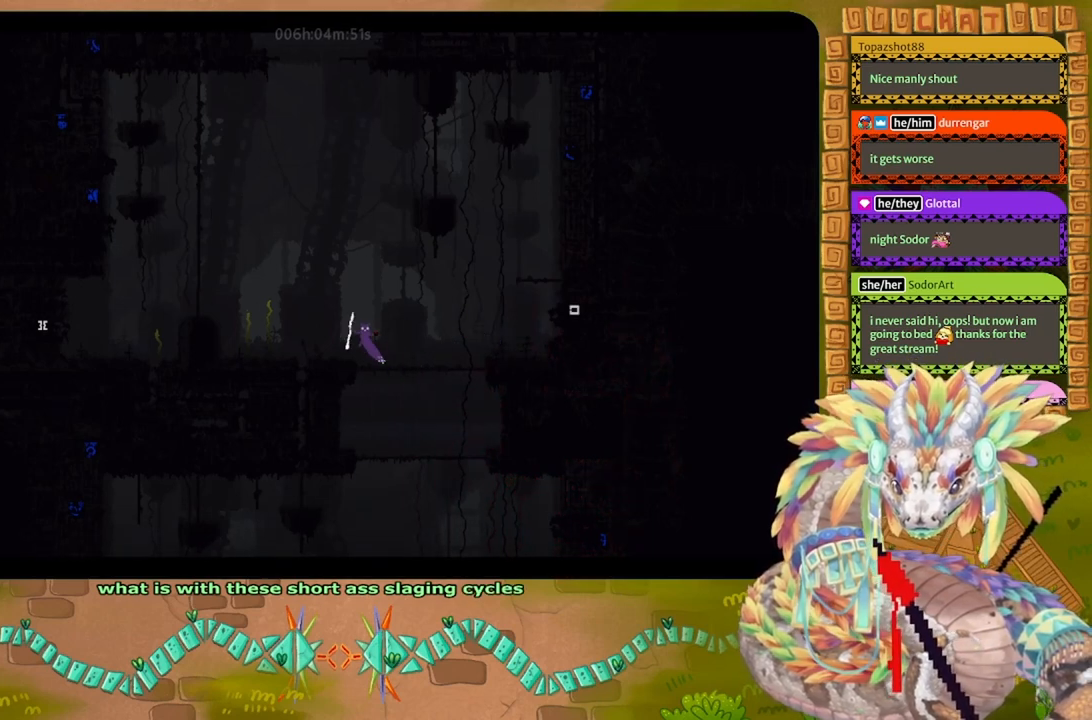
{"keys": ["left"], "events": [[67, "j", "up"]]}
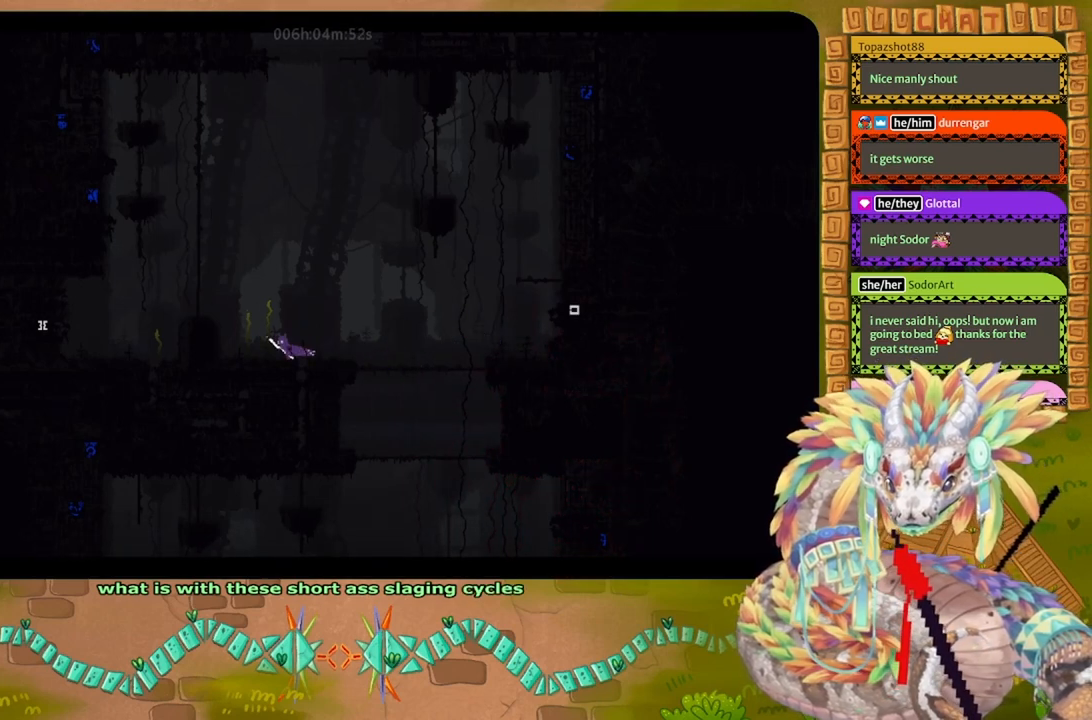
{"keys": ["j", "left"], "events": [[300, "j", "down"]]}
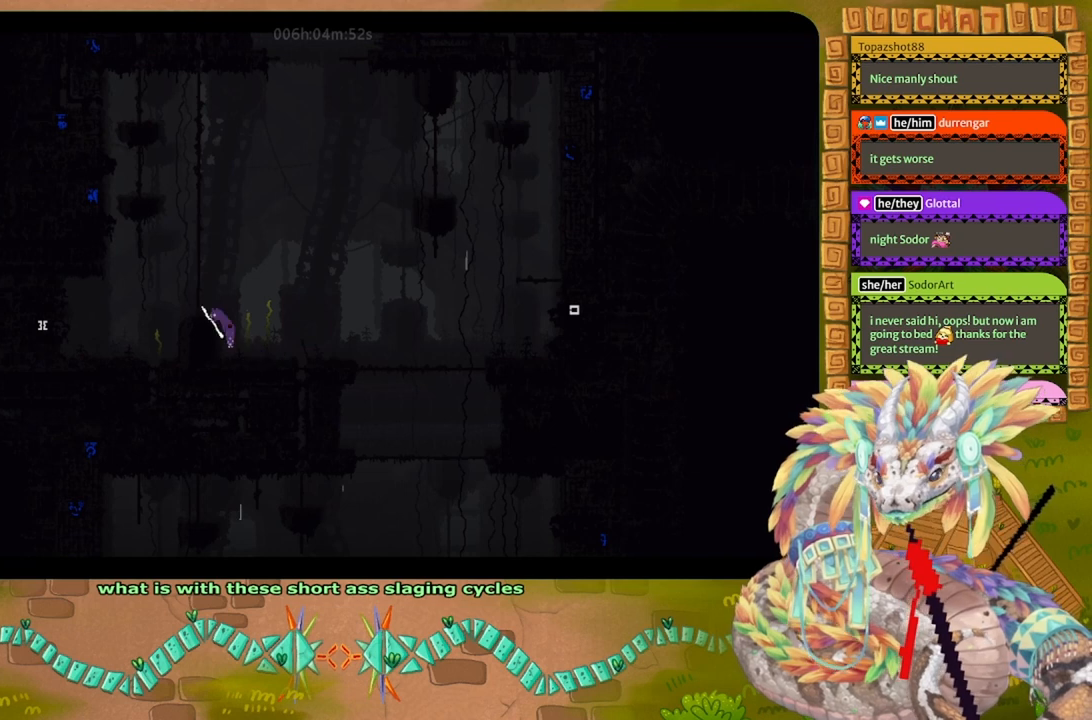
{"keys": ["up"], "events": [[133, "up", "down"], [200, "j", "up"], [367, "left", "up"]]}
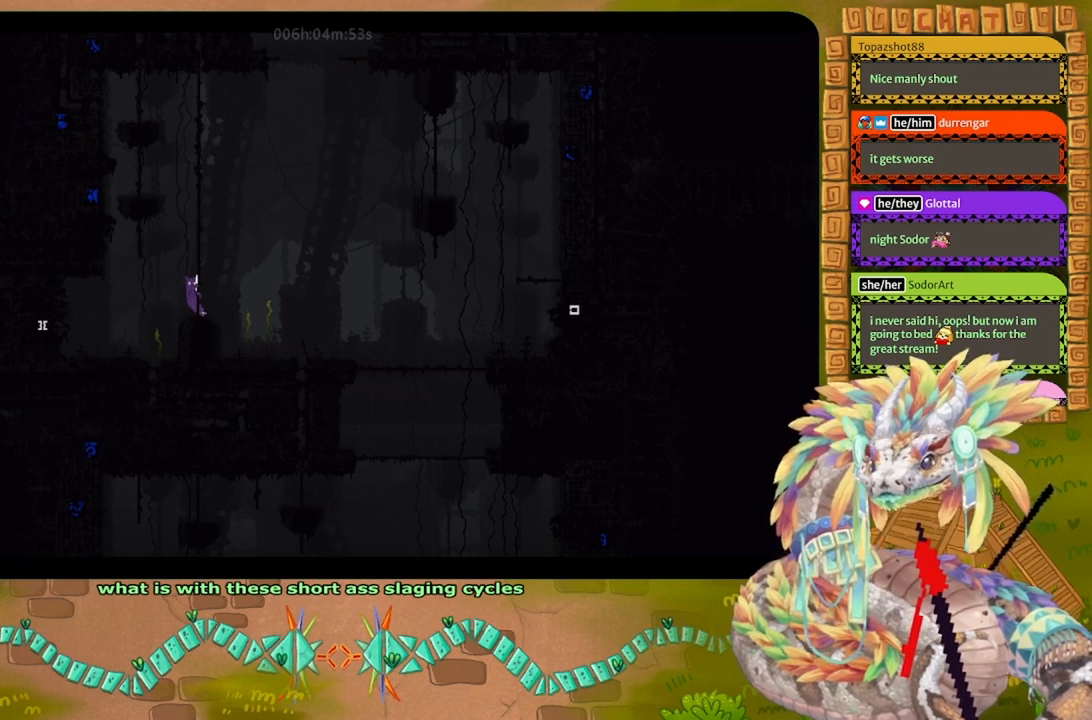
{"keys": ["up"], "events": []}
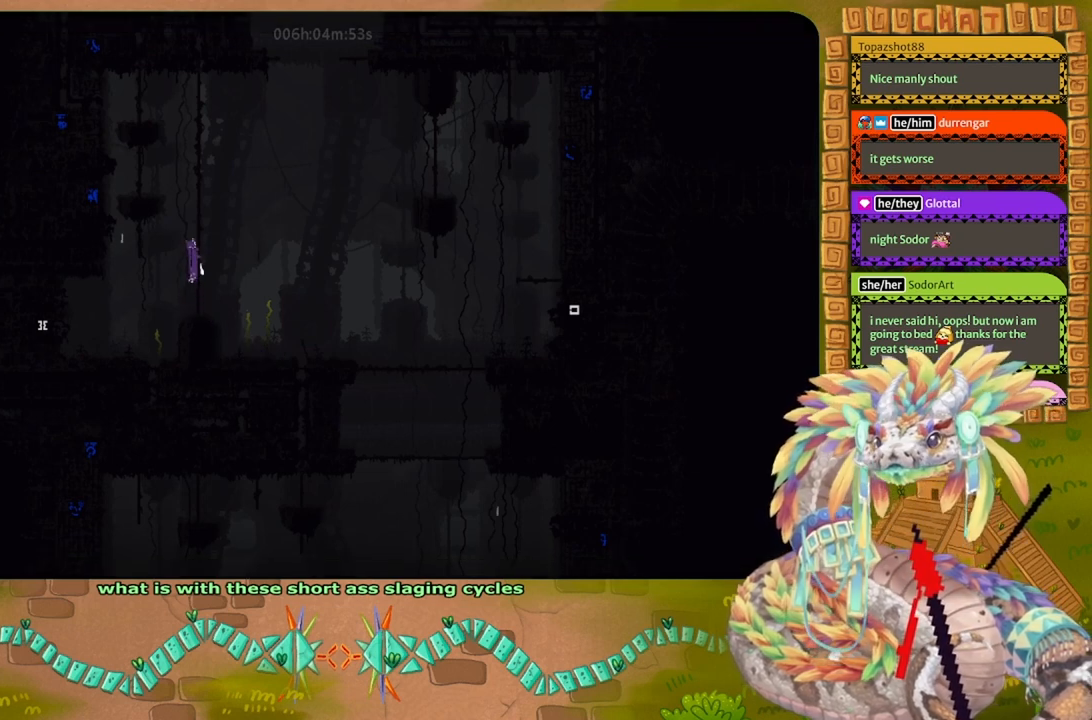
{"keys": ["up"], "events": []}
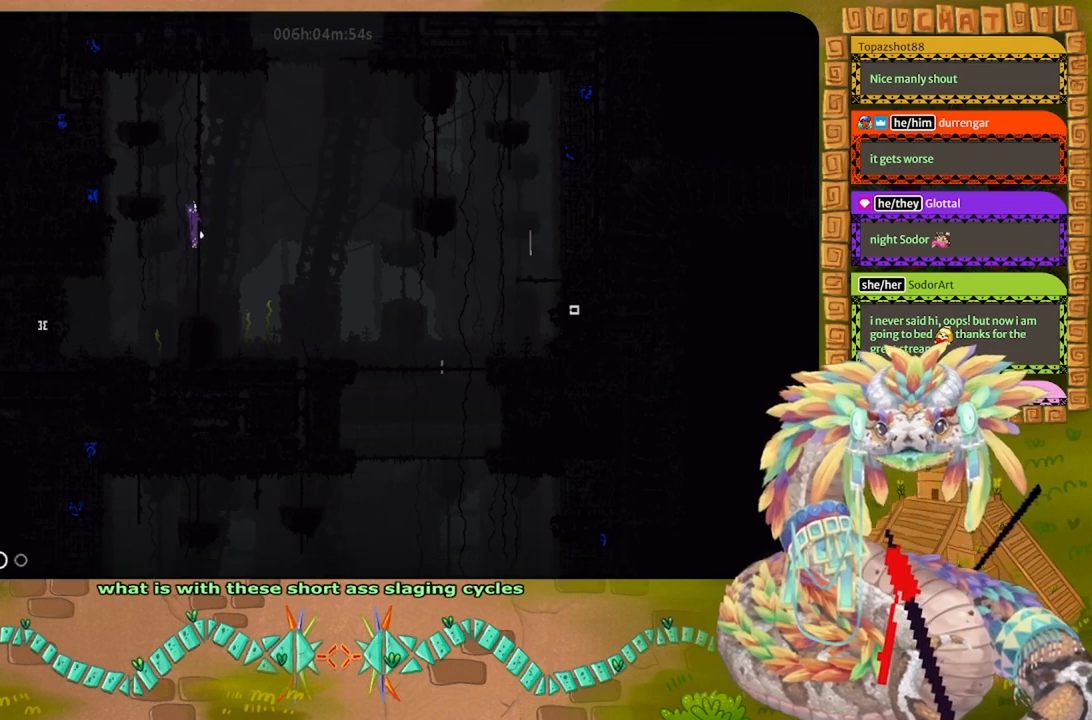
{"keys": ["up"], "events": []}
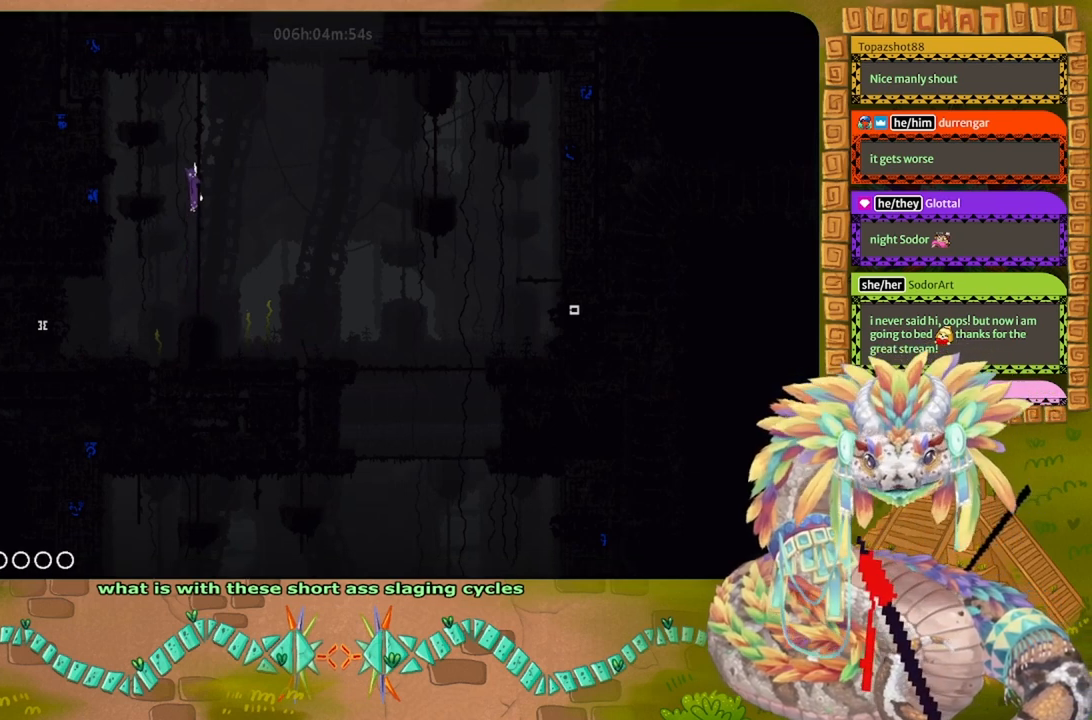
{"keys": ["up"], "events": []}
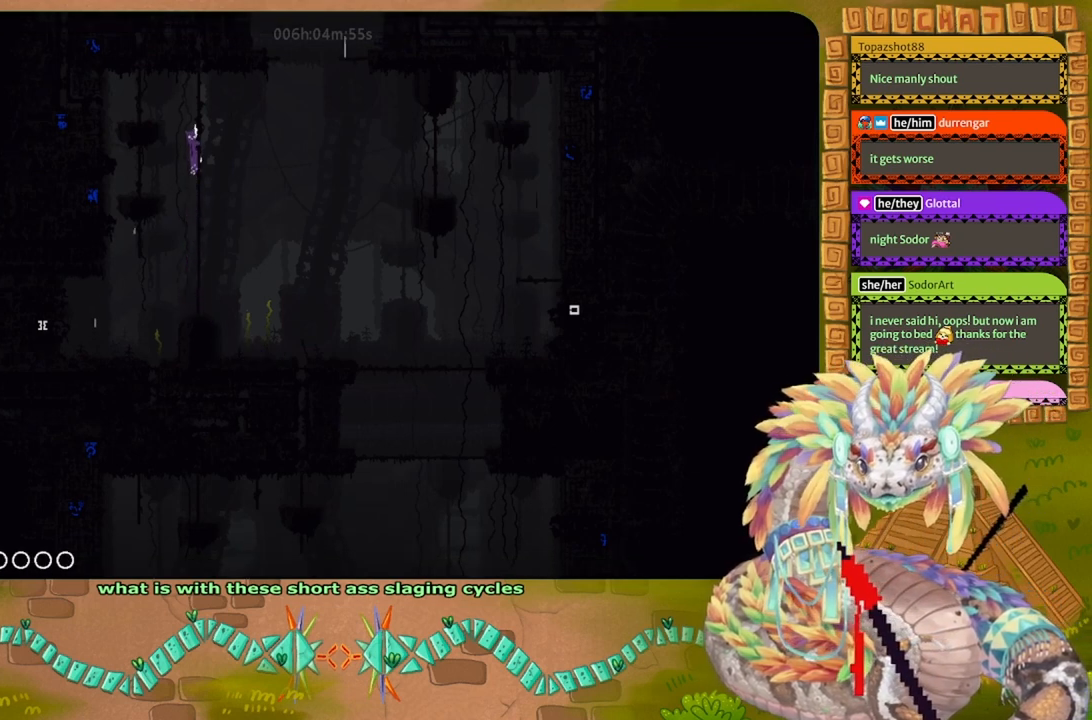
{"keys": ["up"], "events": []}
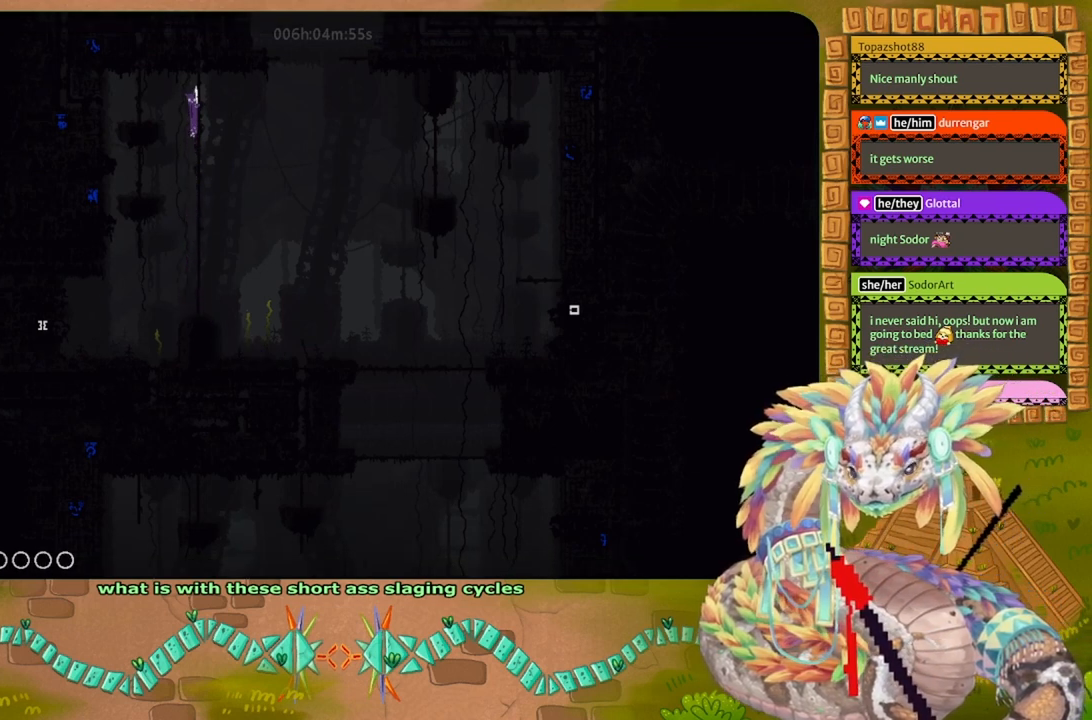
{"keys": ["up"], "events": []}
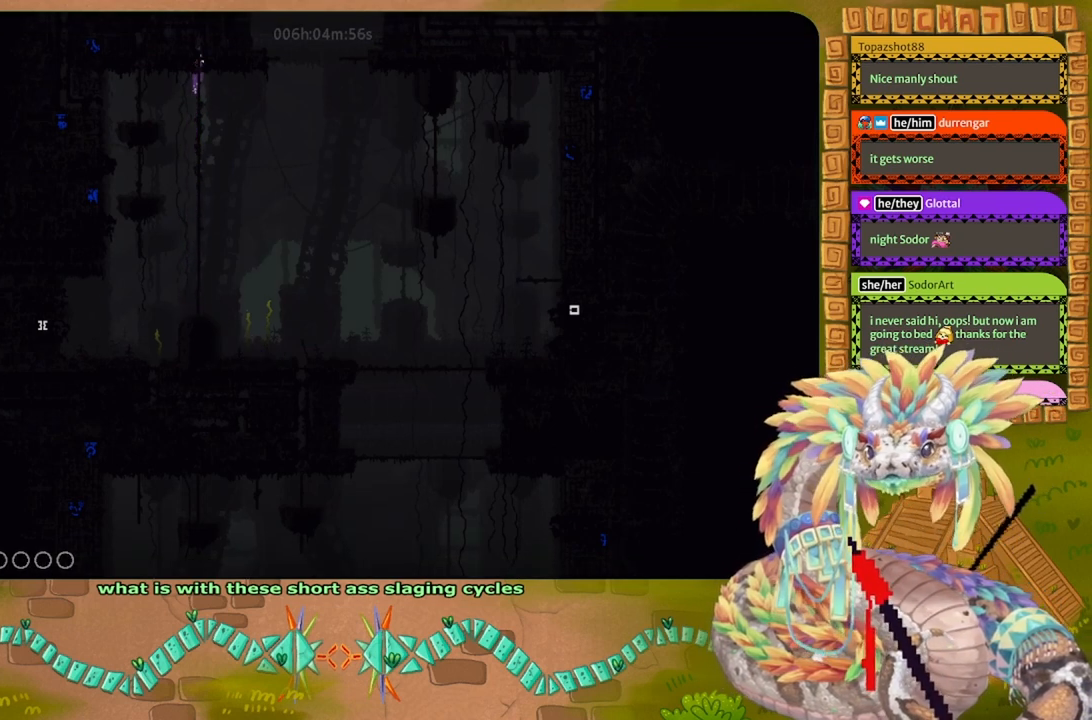
{"keys": ["left"], "events": [[400, "left", "down"], [433, "up", "up"]]}
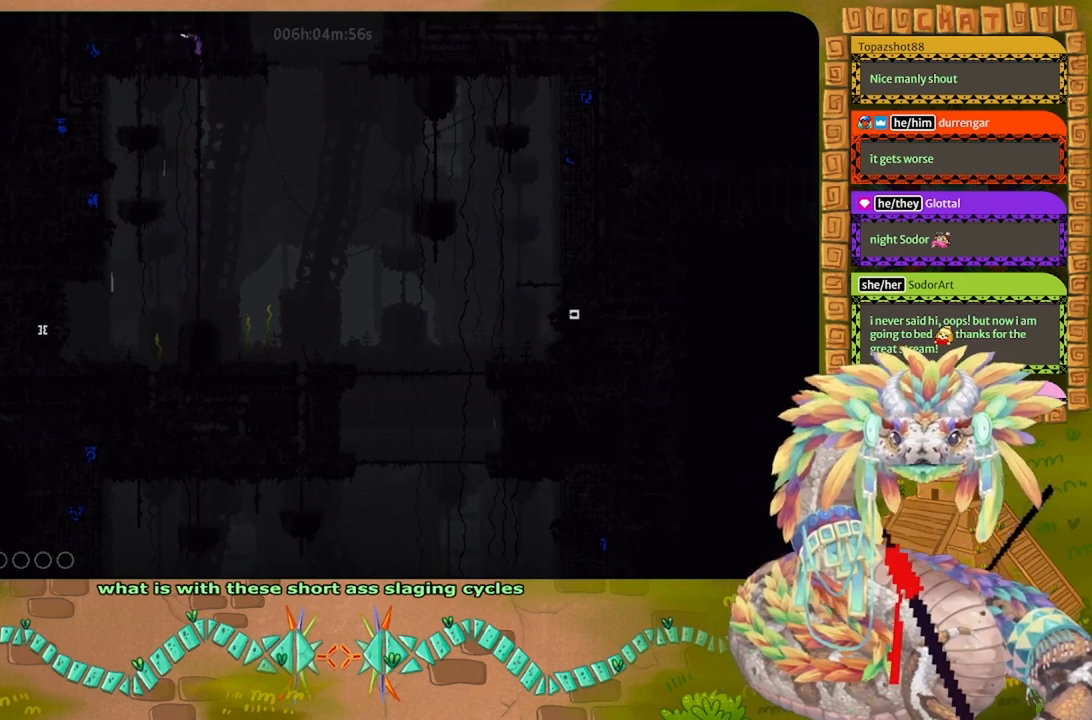
{"keys": ["left", "up"], "events": [[433, "up", "down"]]}
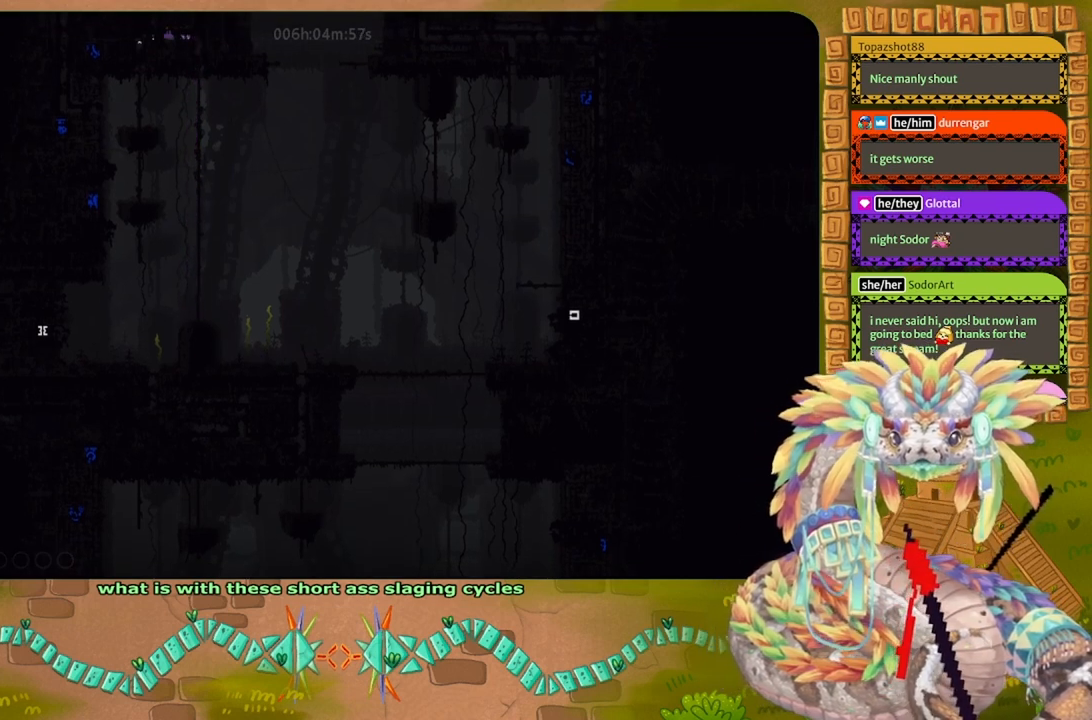
{"keys": ["up"], "events": [[300, "left", "up"]]}
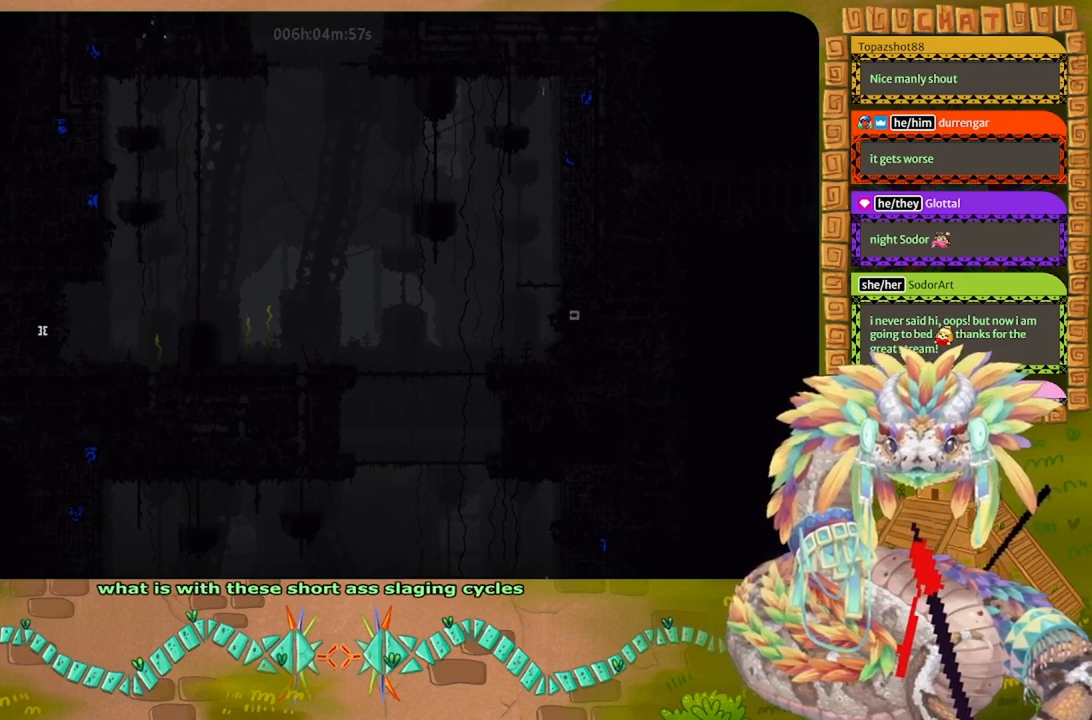
{"keys": ["up"], "events": []}
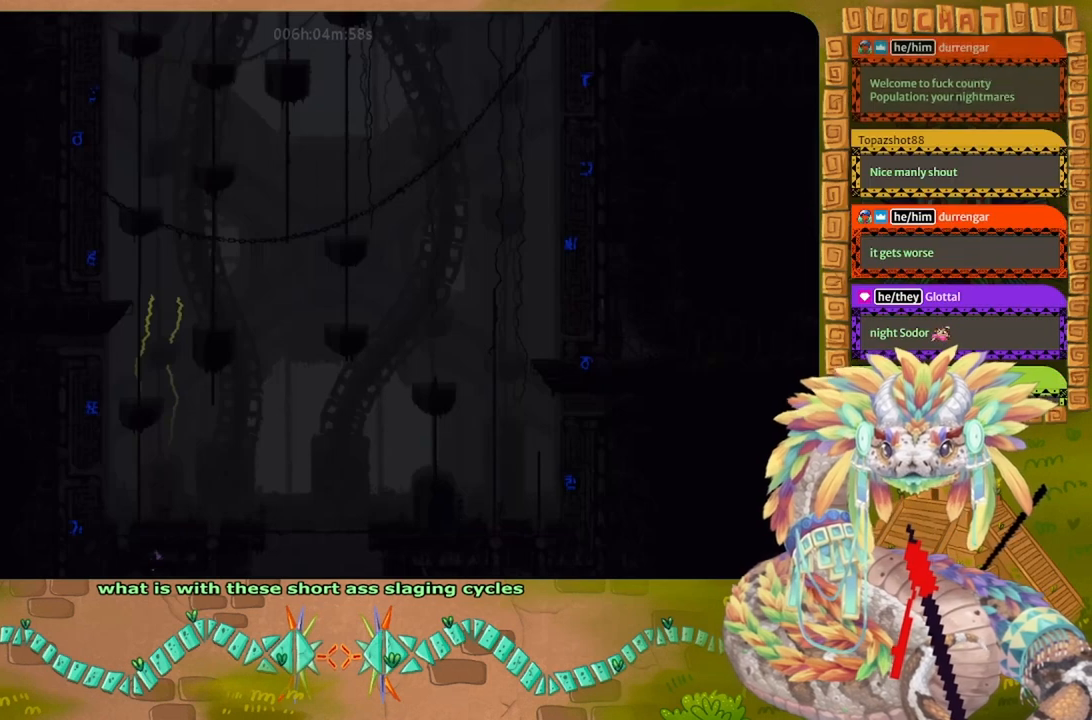
{"keys": ["up"], "events": []}
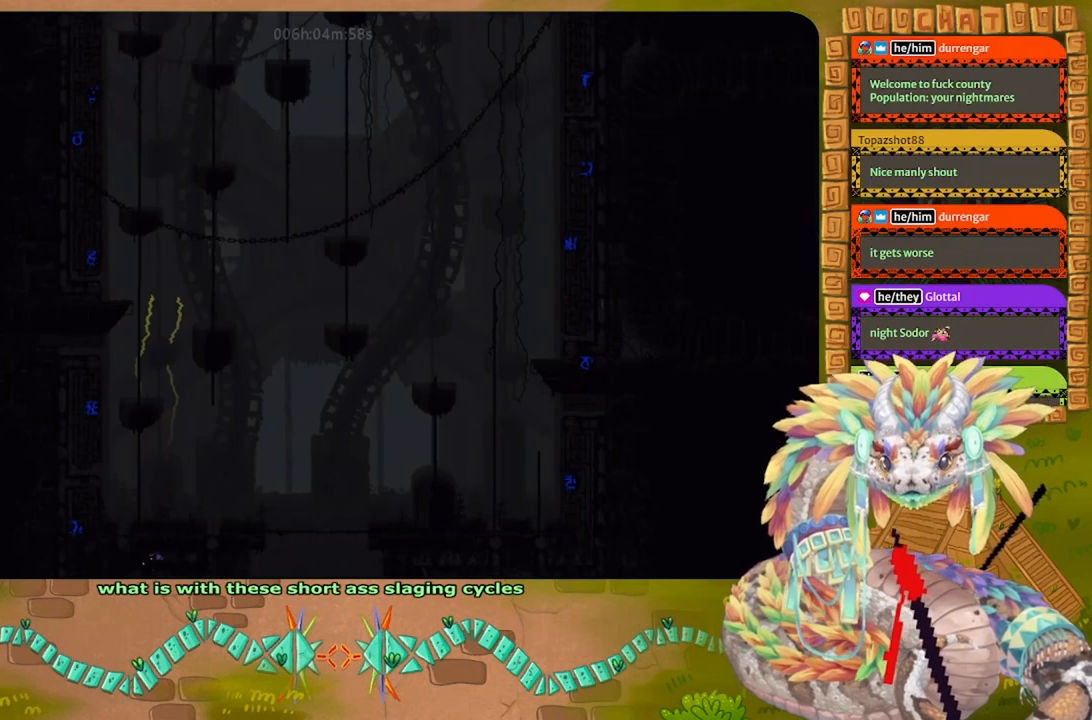
{"keys": ["left"], "events": [[167, "left", "down"], [400, "up", "up"]]}
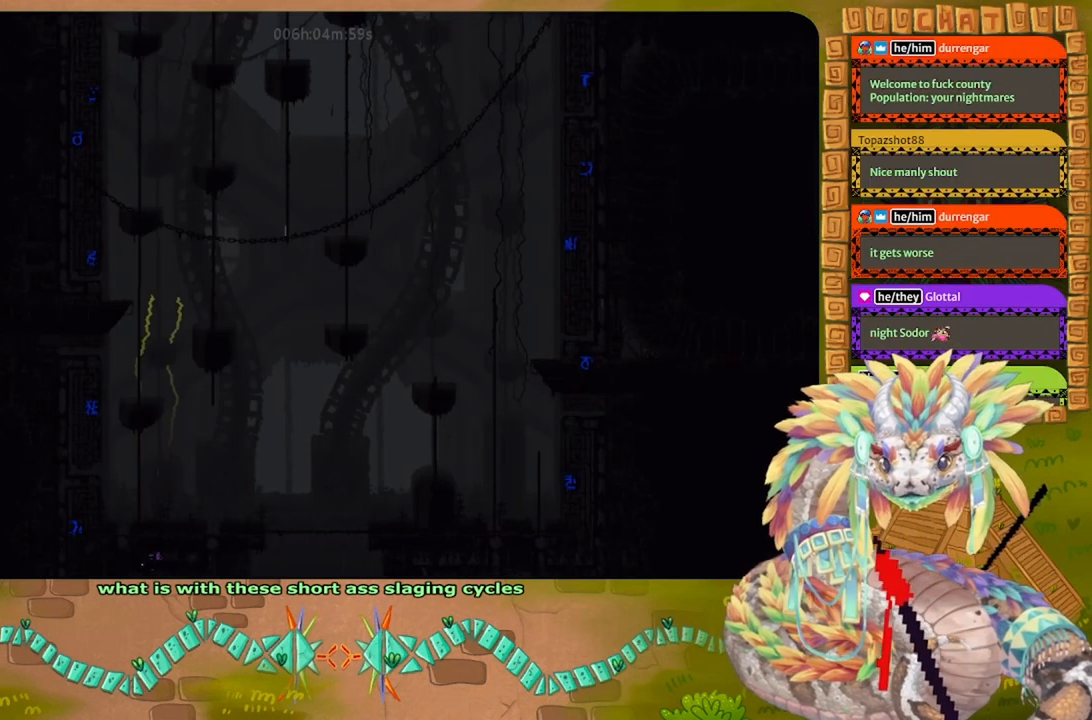
{"keys": ["left"], "events": []}
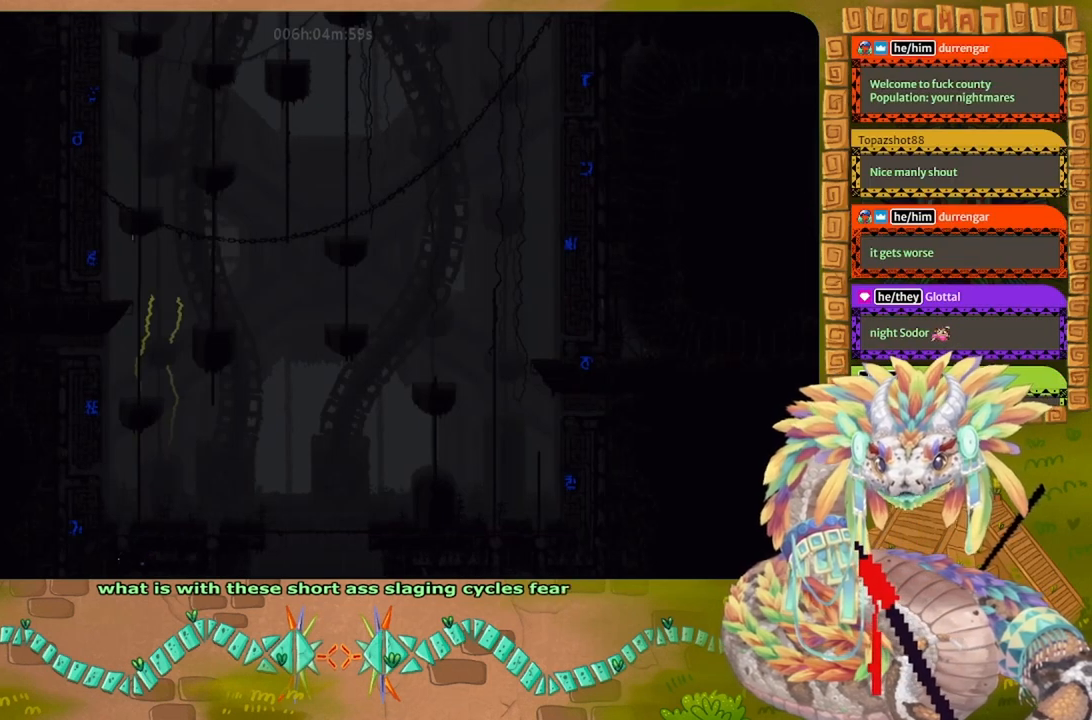
{"keys": ["up"], "events": [[67, "up", "down"], [167, "left", "up"]]}
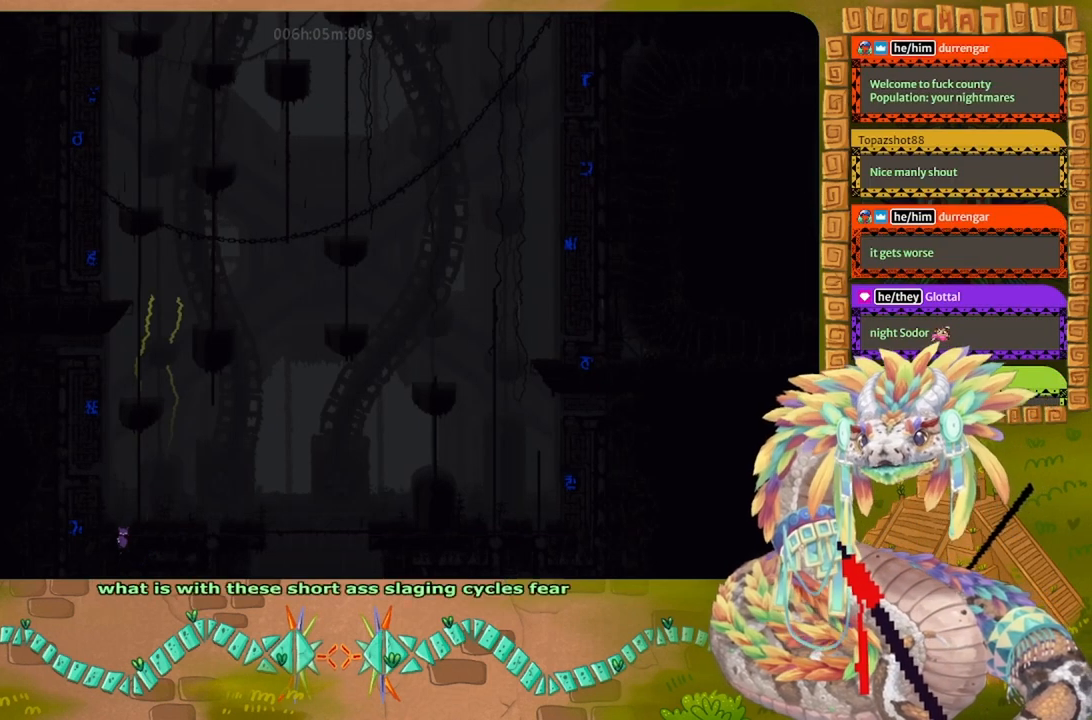
{"keys": ["up"], "events": [[233, "j", "down"], [367, "right", "down"], [433, "j", "up"], [500, "right", "up"]]}
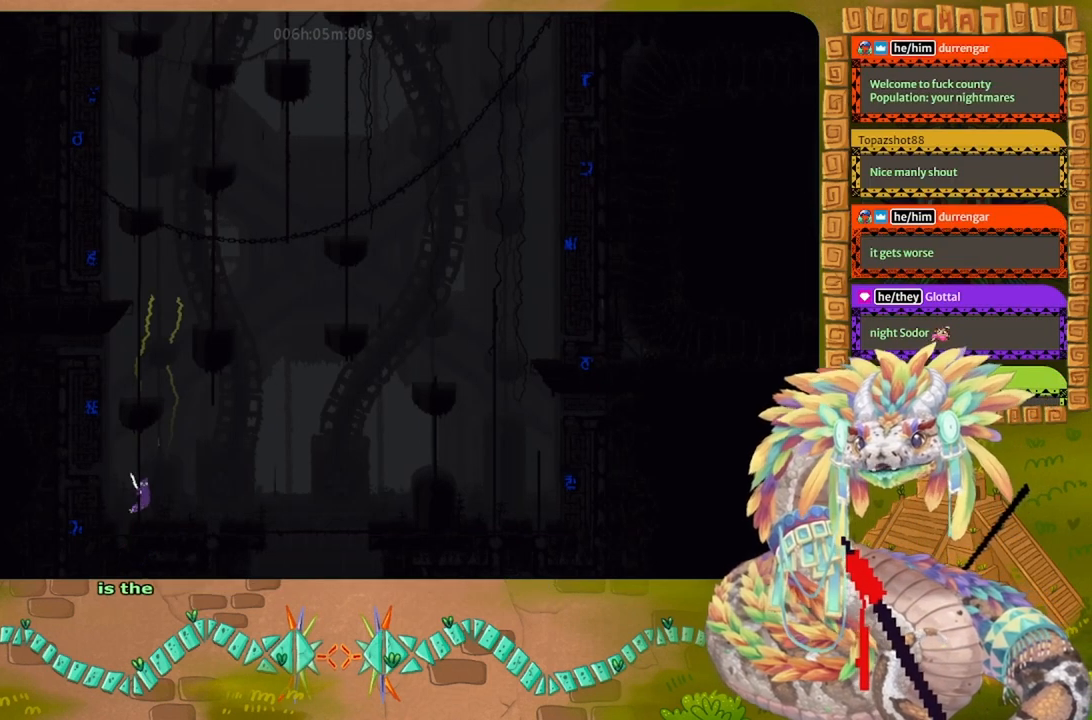
{"keys": ["left"], "events": [[200, "left", "down"], [267, "up", "up"], [300, "j", "down"], [433, "j", "up"]]}
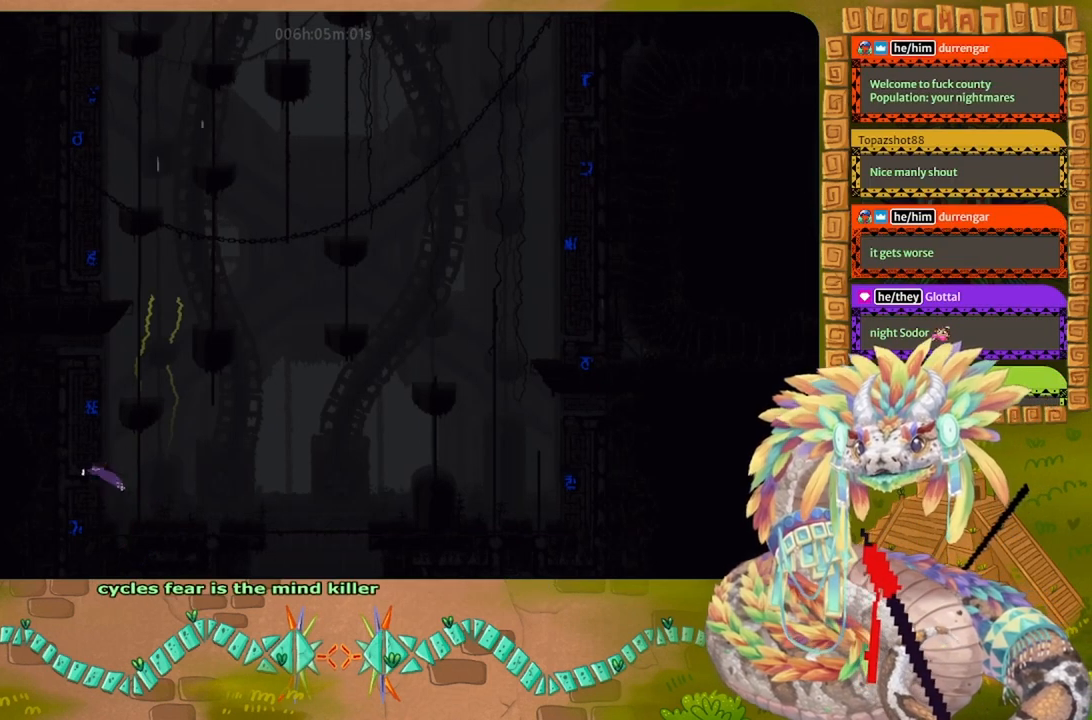
{"keys": ["left", "up"], "events": [[433, "up", "down"]]}
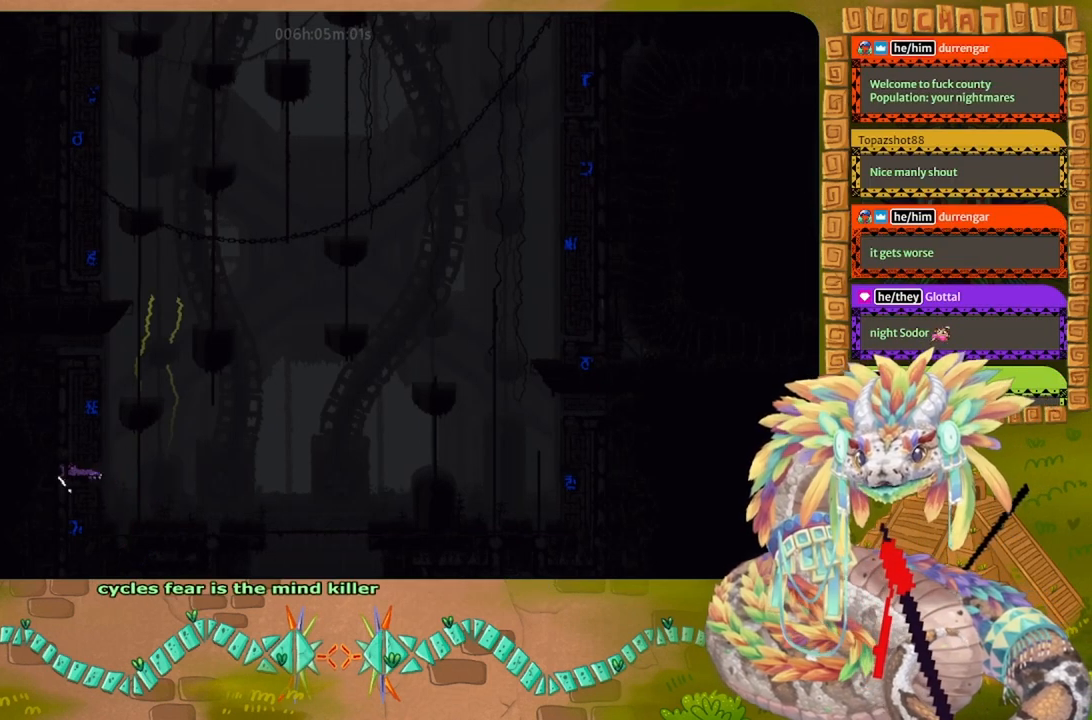
{"keys": ["up"], "events": [[133, "left", "up"]]}